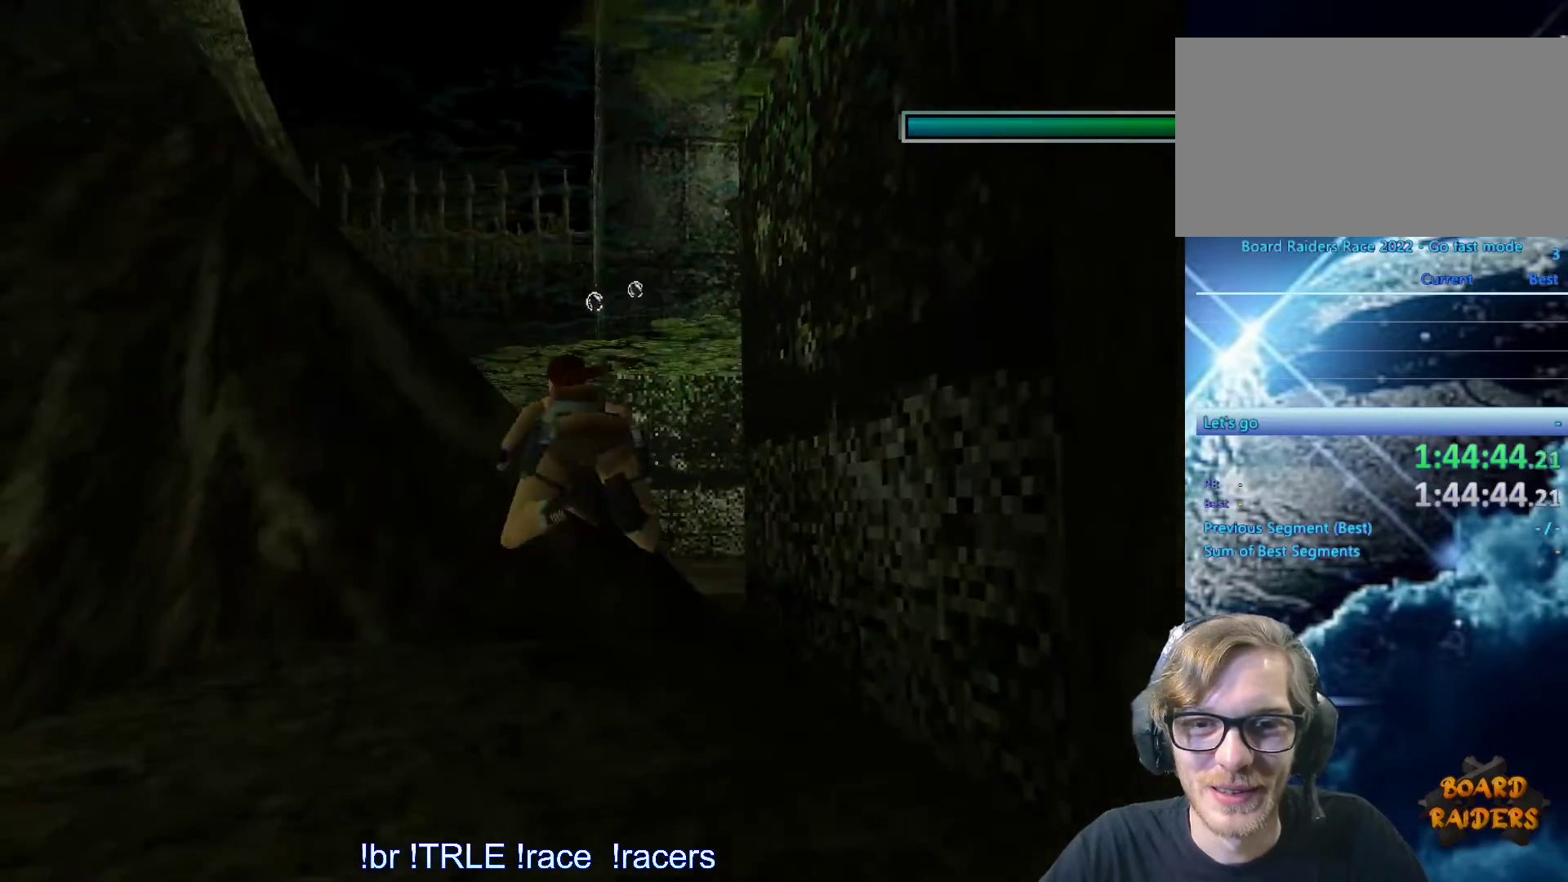
Gameplay with keyboard; each line is a JSON object with the keys held at the frame after it. "events" lists presses ("down") and releases ("up") of "0", "1", "2", "3", "4", "5", "6", "7", "8", "9", "alt", "ctrl_l", "ctrl_r", "dash", "down", "duck", "escape", "f2", "f3", "flare", "left", "load", "look", "return", "right", "roll", "save", "shift_l", "shift_r", "space", "stepl", "stepr" and "up" between this image and that frame as [ms after this image, input, new state], when the widget could be followed in between. No other keys are recorded. Mouse input is not recorded. Key names are as the overlay labels them; some are game actions (e.g. jump) rather than physical keys.
{"keys": ["alt", "up"], "events": [[283, "right", "up"], [333, "up", "down"]]}
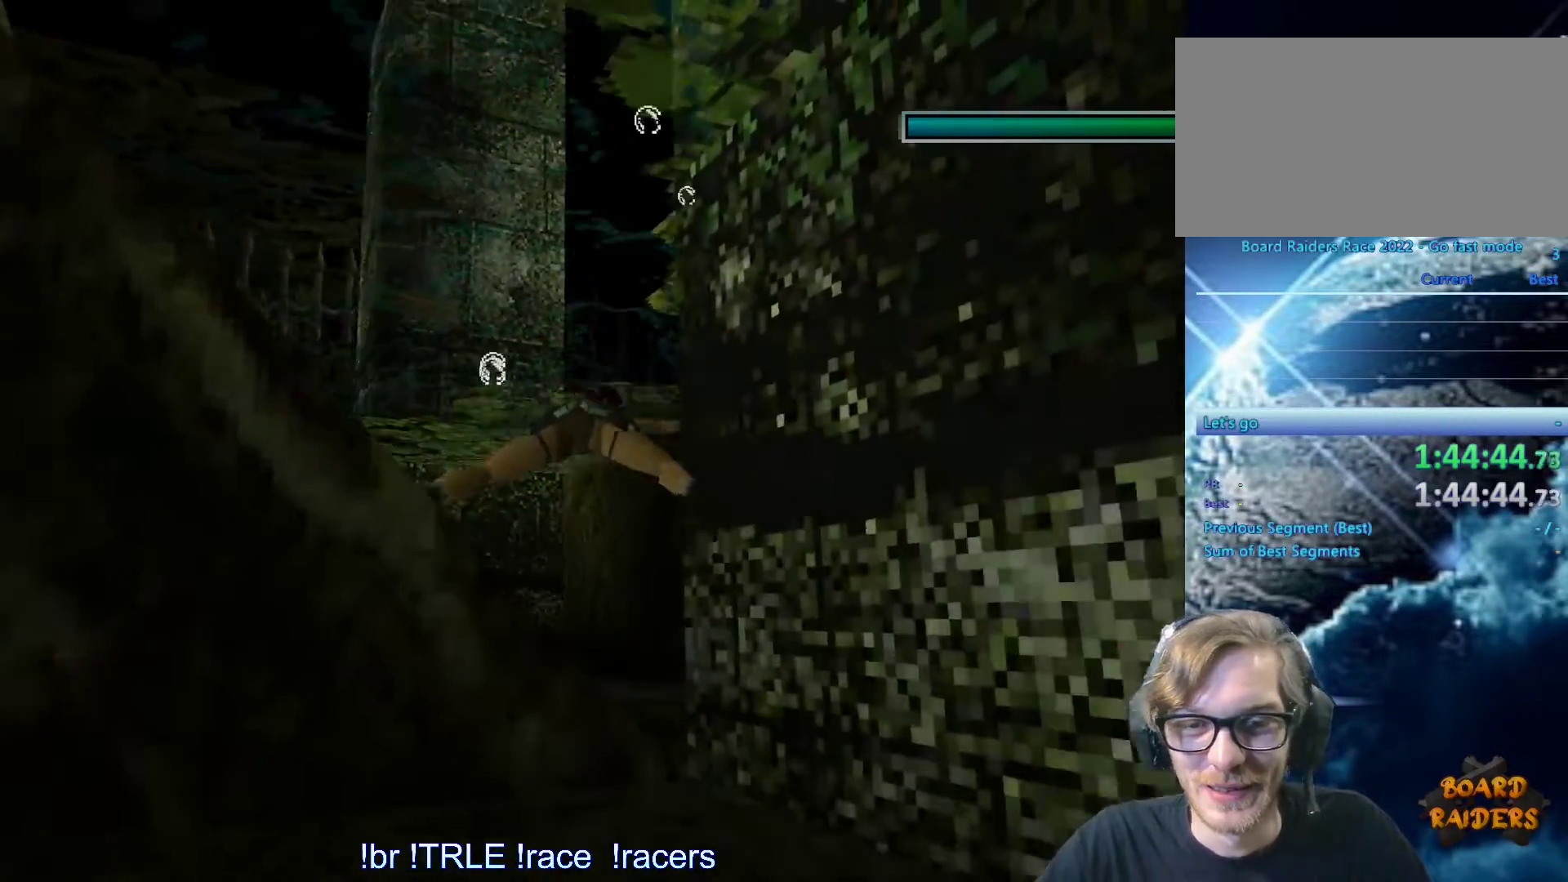
{"keys": ["alt", "right"], "events": [[150, "up", "up"], [250, "right", "down"]]}
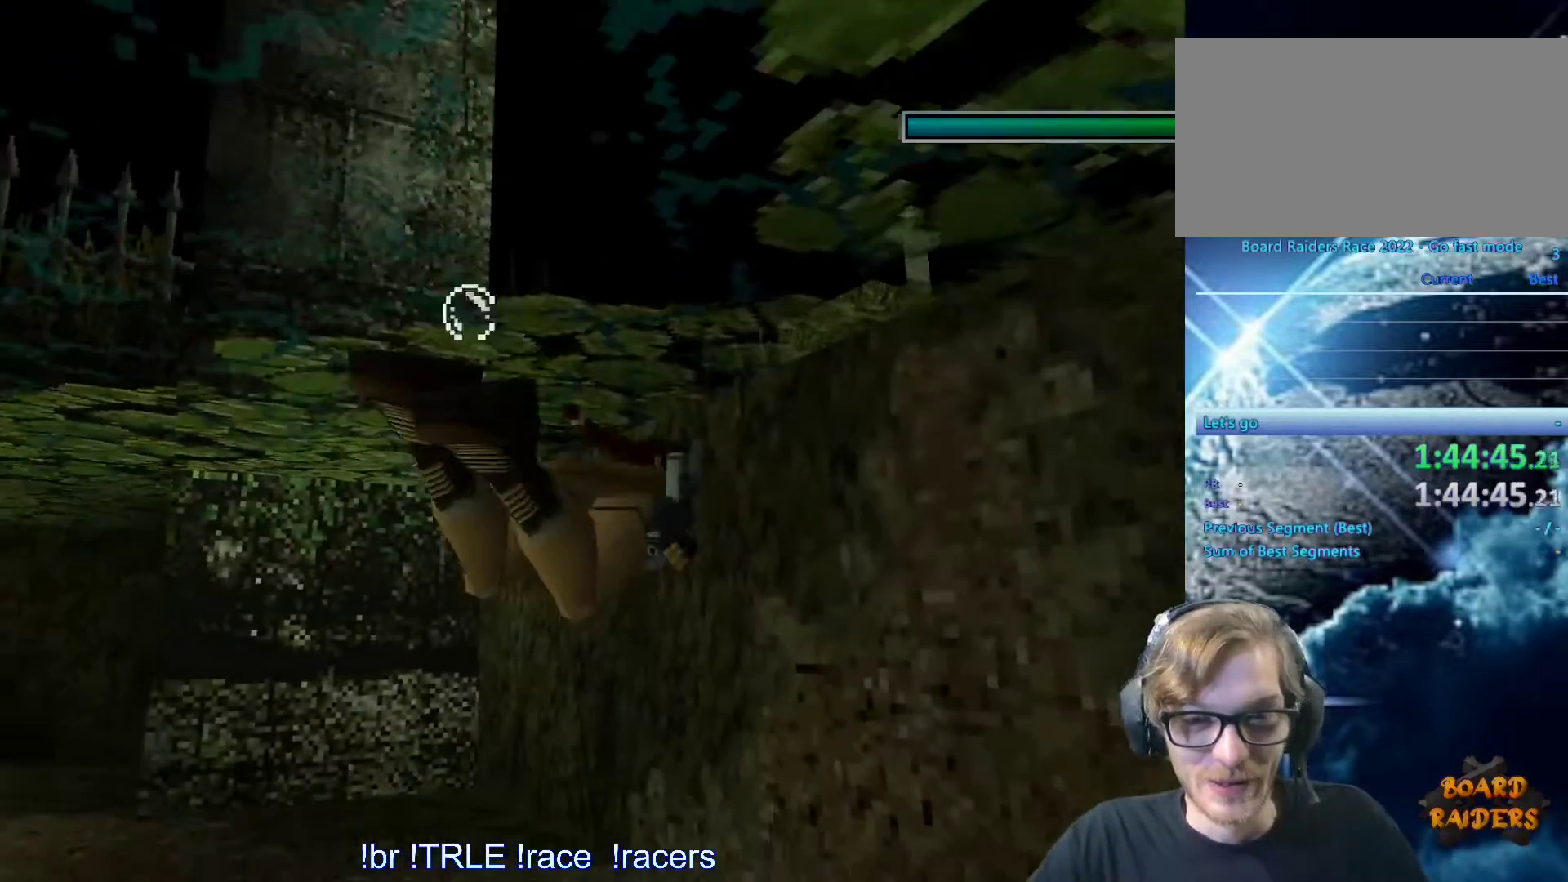
{"keys": ["alt", "down"], "events": [[33, "right", "up"], [317, "down", "down"]]}
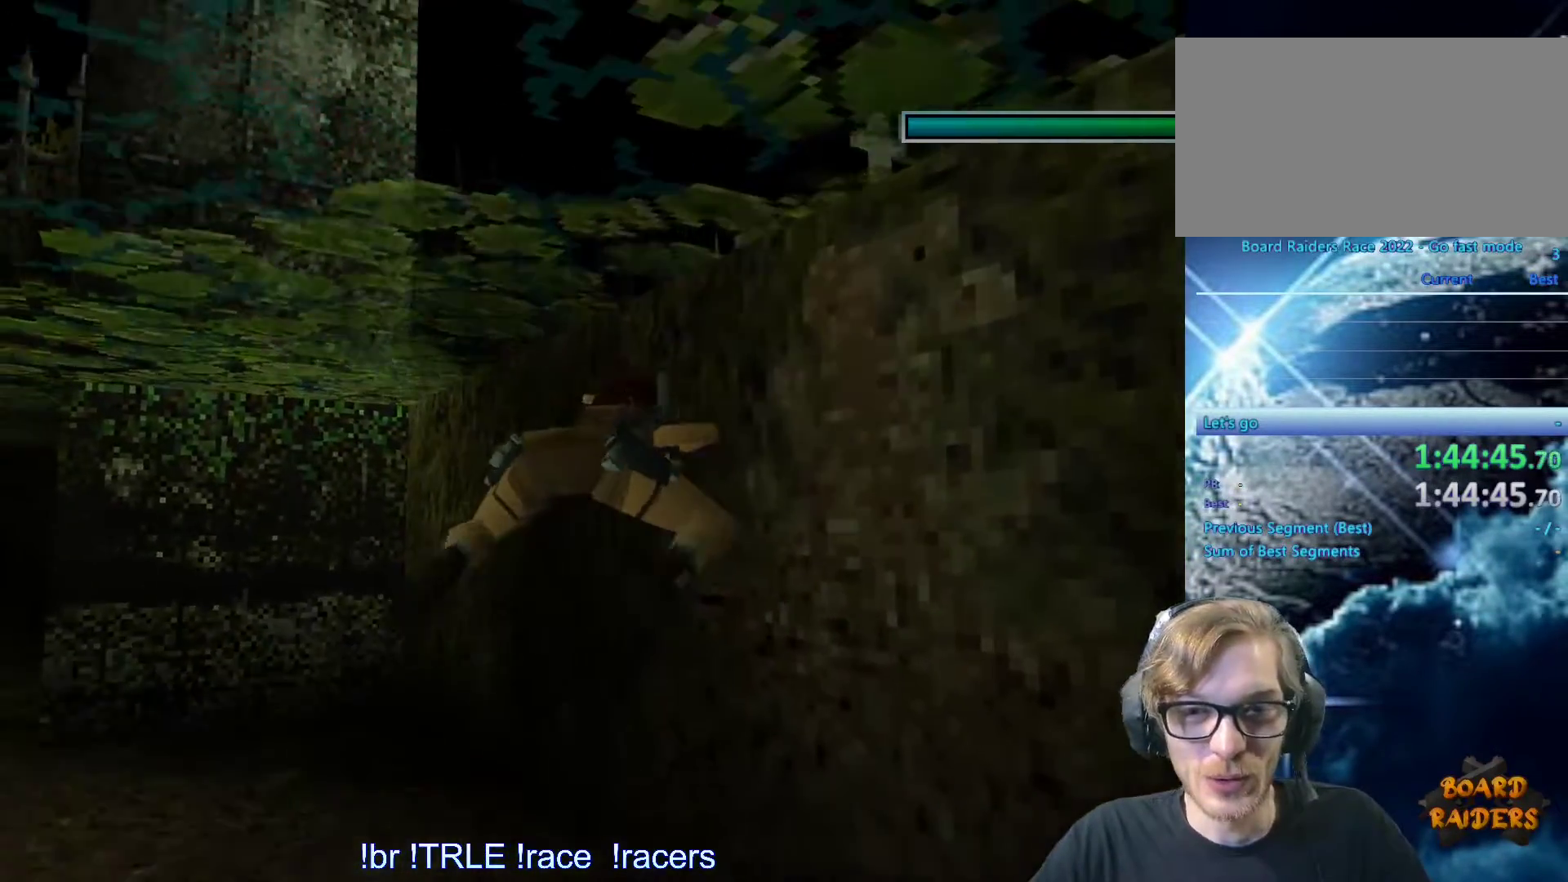
{"keys": ["alt", "down"]}
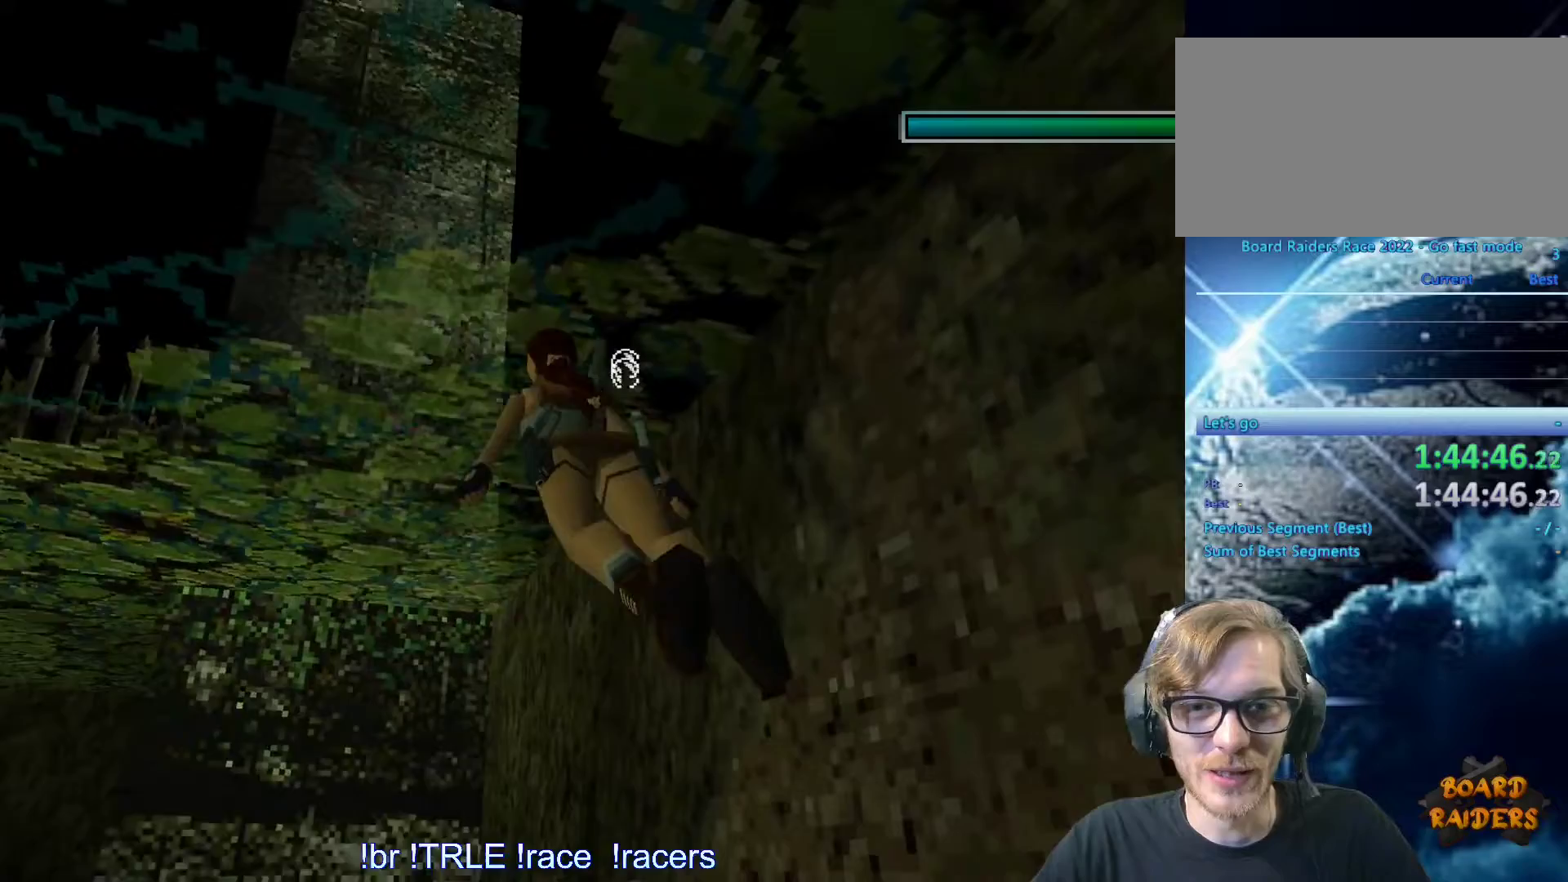
{"keys": ["right", "up"], "events": [[67, "right", "down"], [200, "down", "up"], [400, "up", "down"], [483, "alt", "up"]]}
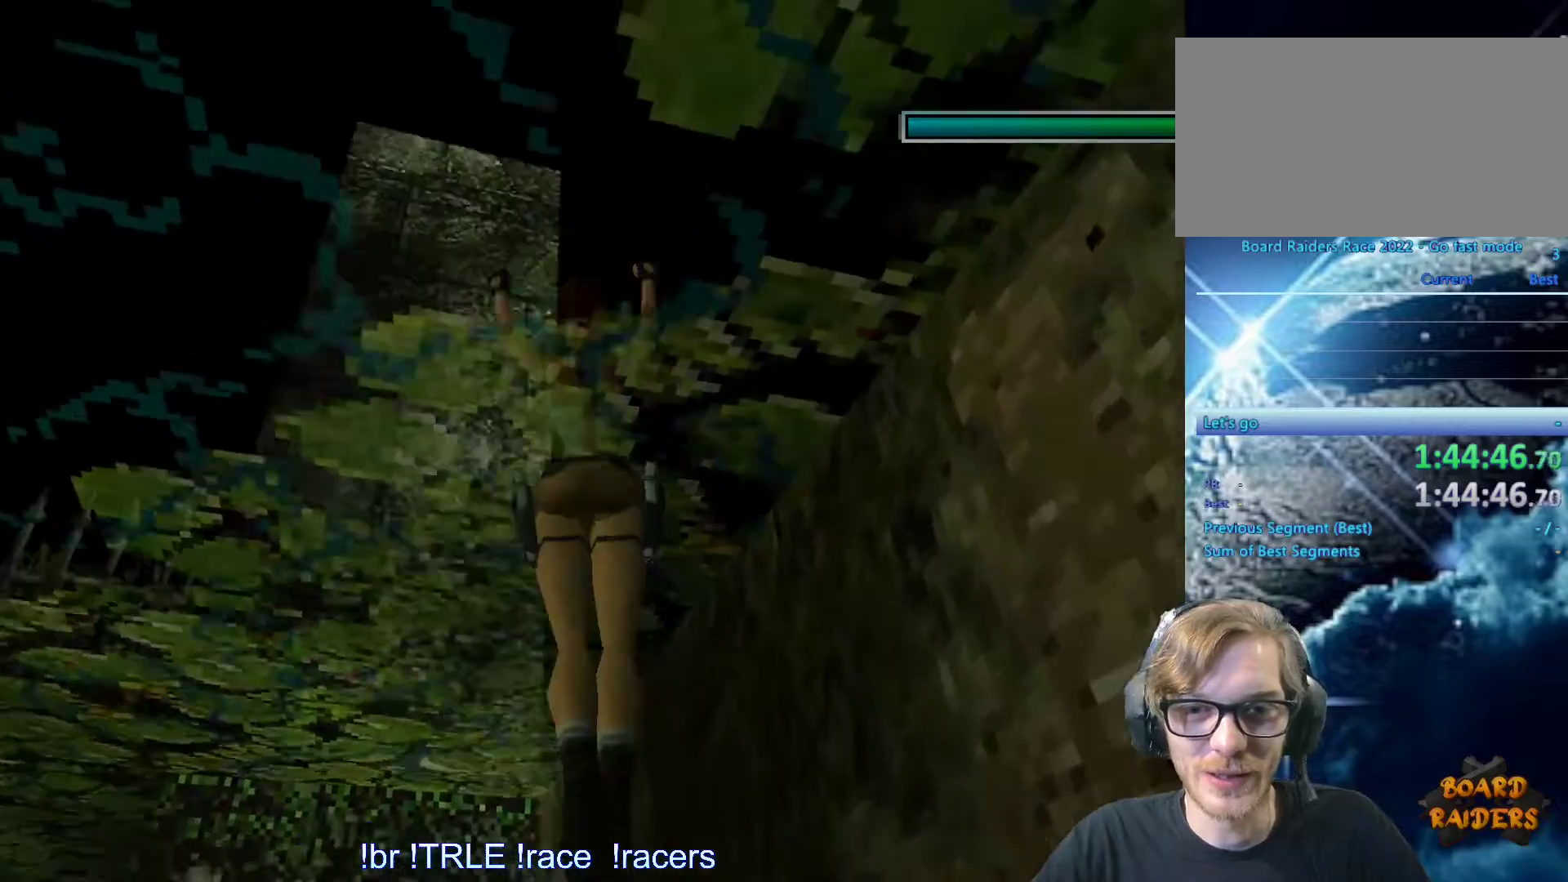
{"keys": ["ctrl_l", "right", "up"], "events": [[267, "ctrl_l", "down"], [317, "right", "up"], [450, "right", "down"]]}
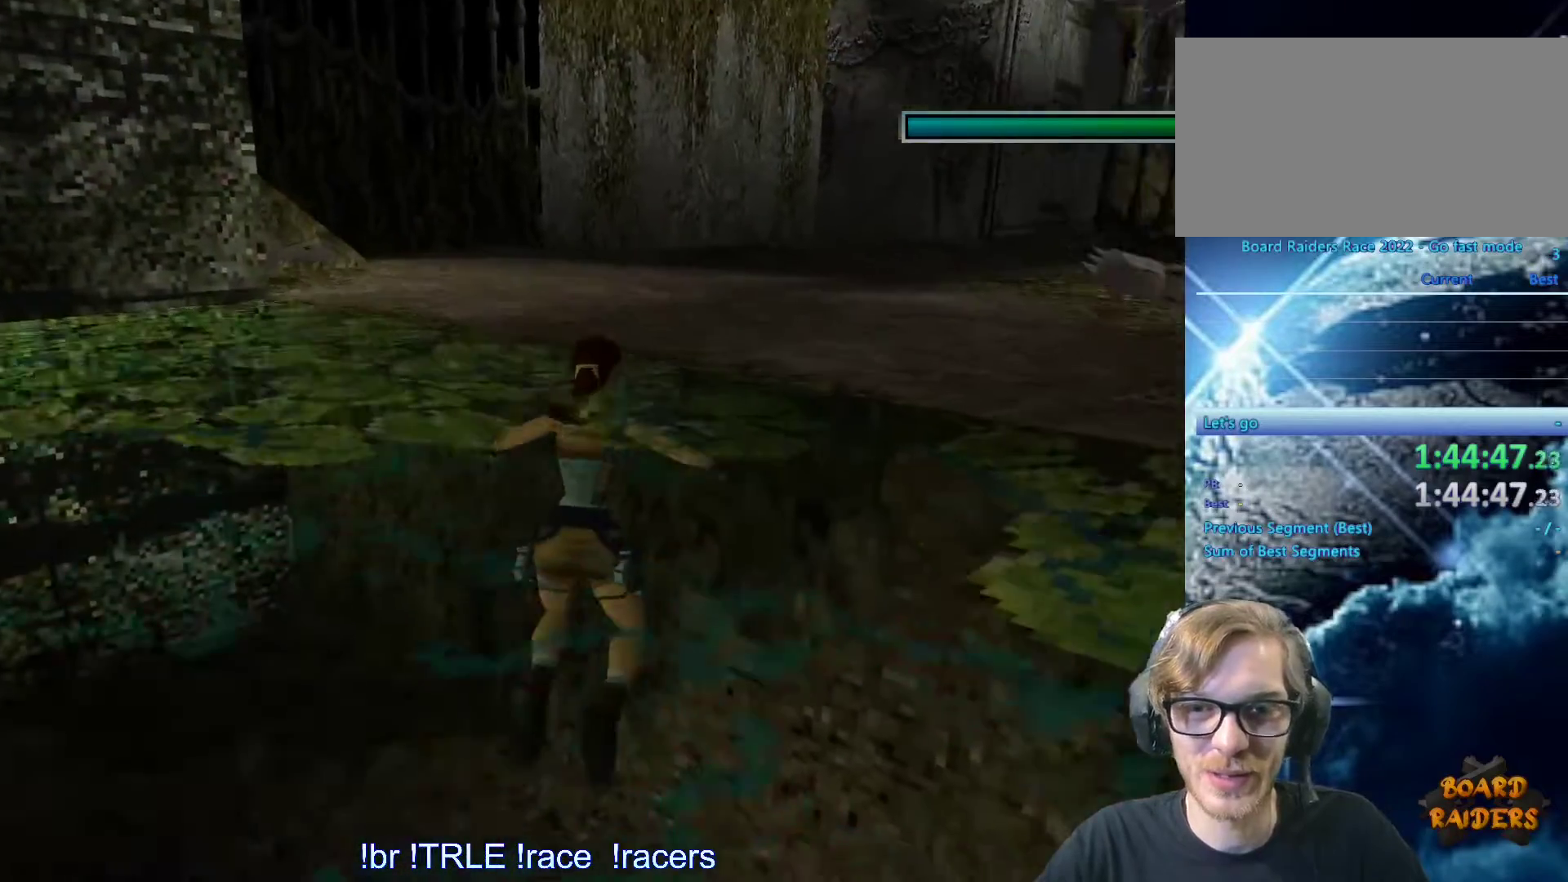
{"keys": ["ctrl_l", "up"], "events": [[100, "right", "up"]]}